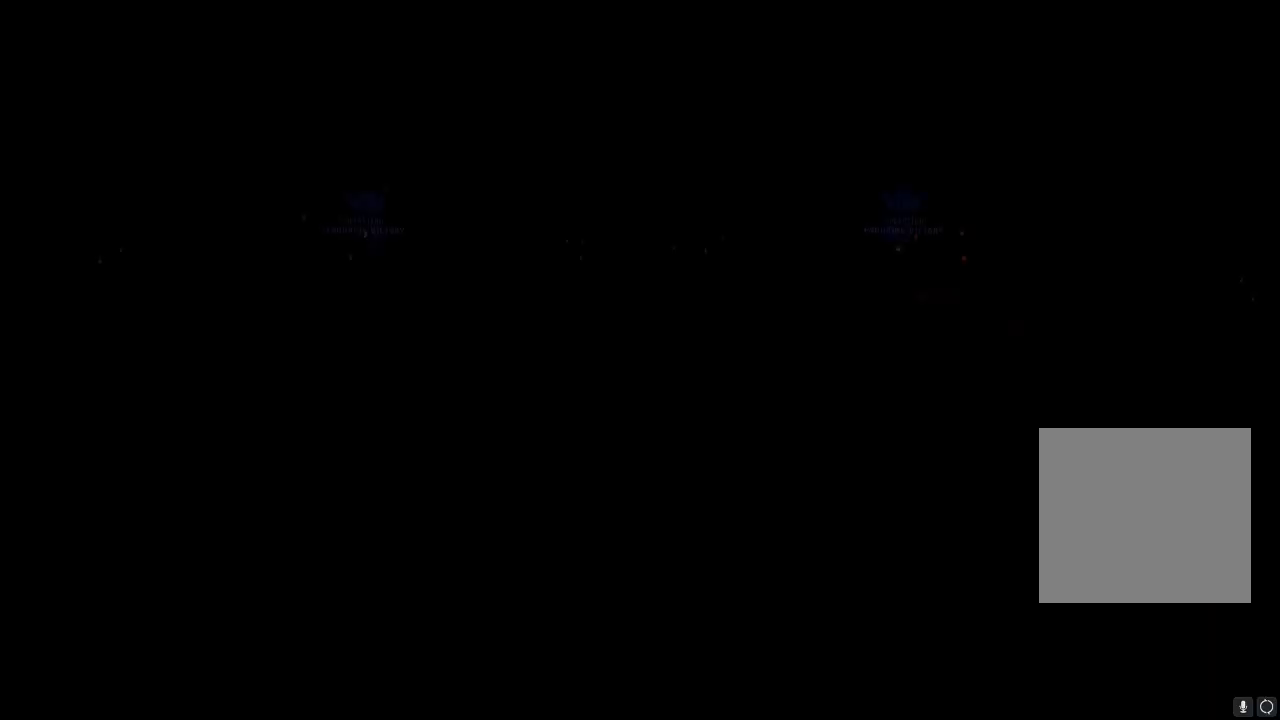
Gameplay with a controller (Xbox layout); each line is a JSON object with the inputs held at the frame after it. "events" lists button and stick changes between this image and that frame as [ms after this image, input, new state], when the widget could be followed in between. Not read: L3.
{"buttons": [], "left_stick": "up", "right_stick": "center", "events": [[467, "left_stick", "up"]]}
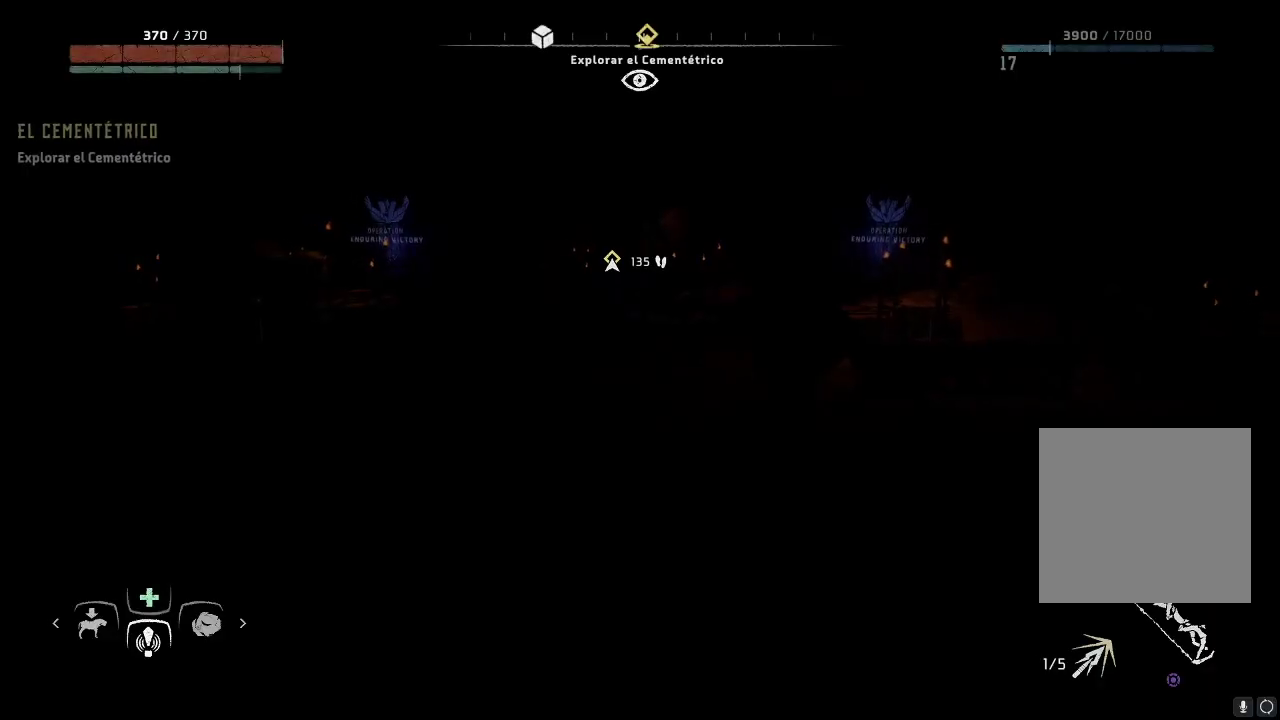
{"buttons": [], "left_stick": "up", "right_stick": "center", "events": []}
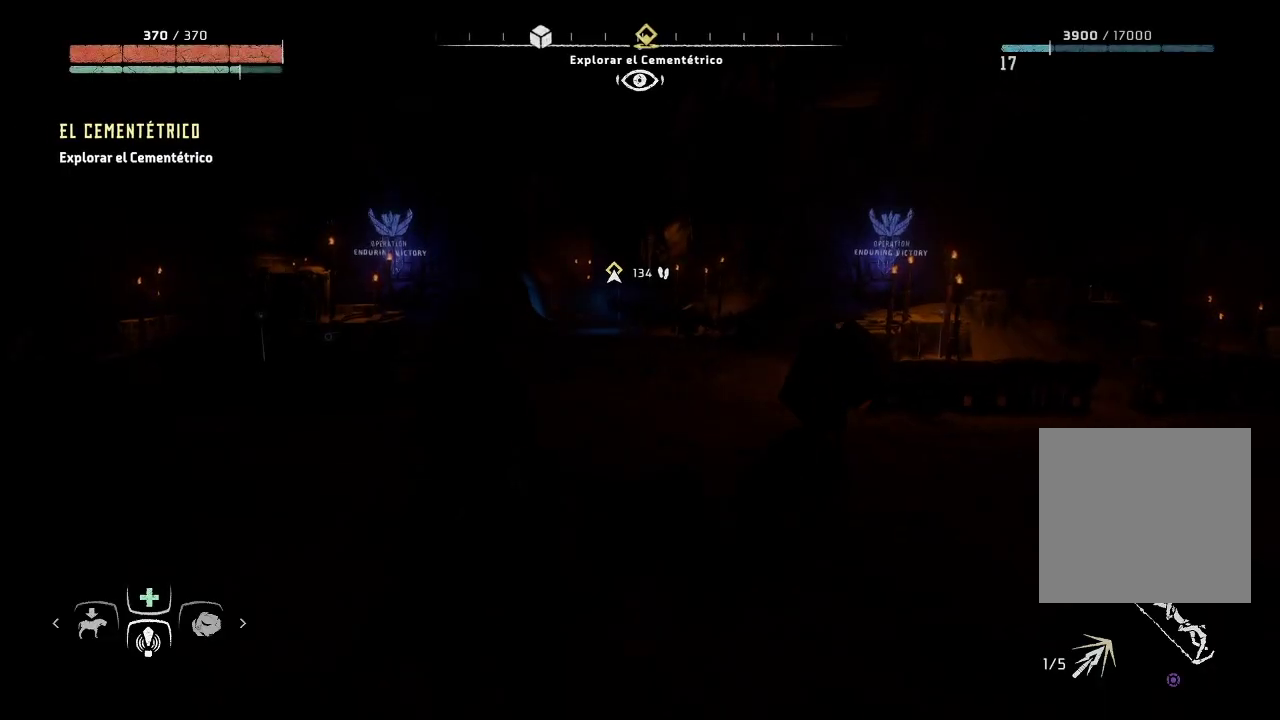
{"buttons": [], "left_stick": "center", "right_stick": "center", "events": [[133, "left_stick", "center"]]}
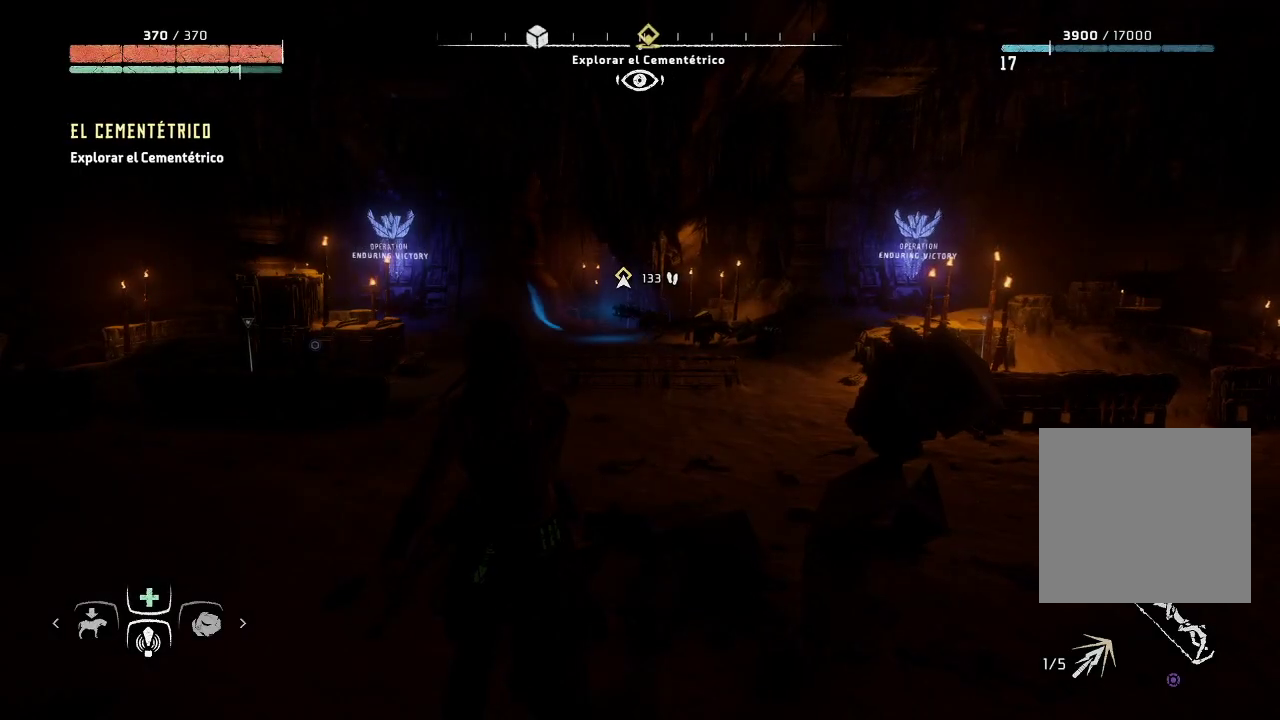
{"buttons": [], "left_stick": "down-right", "right_stick": "center", "events": [[17, "R3", "down"], [183, "R3", "up"], [350, "left_stick", "down-right"]]}
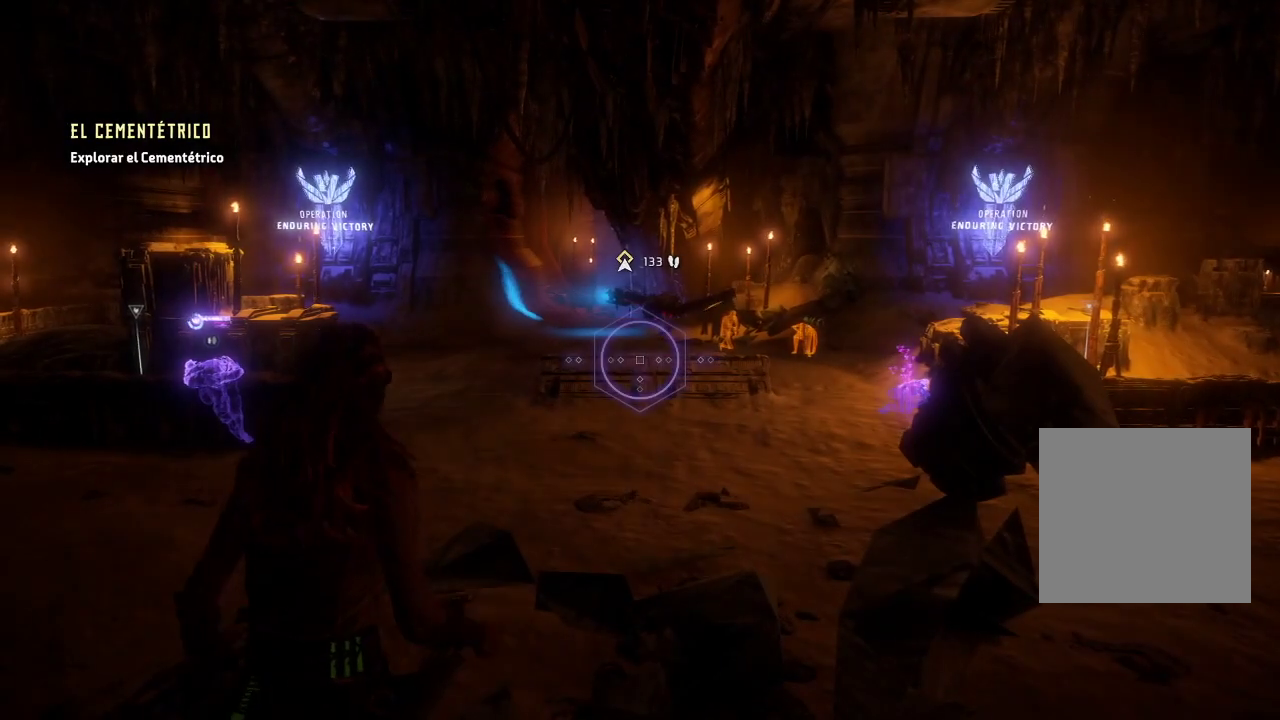
{"buttons": [], "left_stick": "down-right", "right_stick": "center", "events": []}
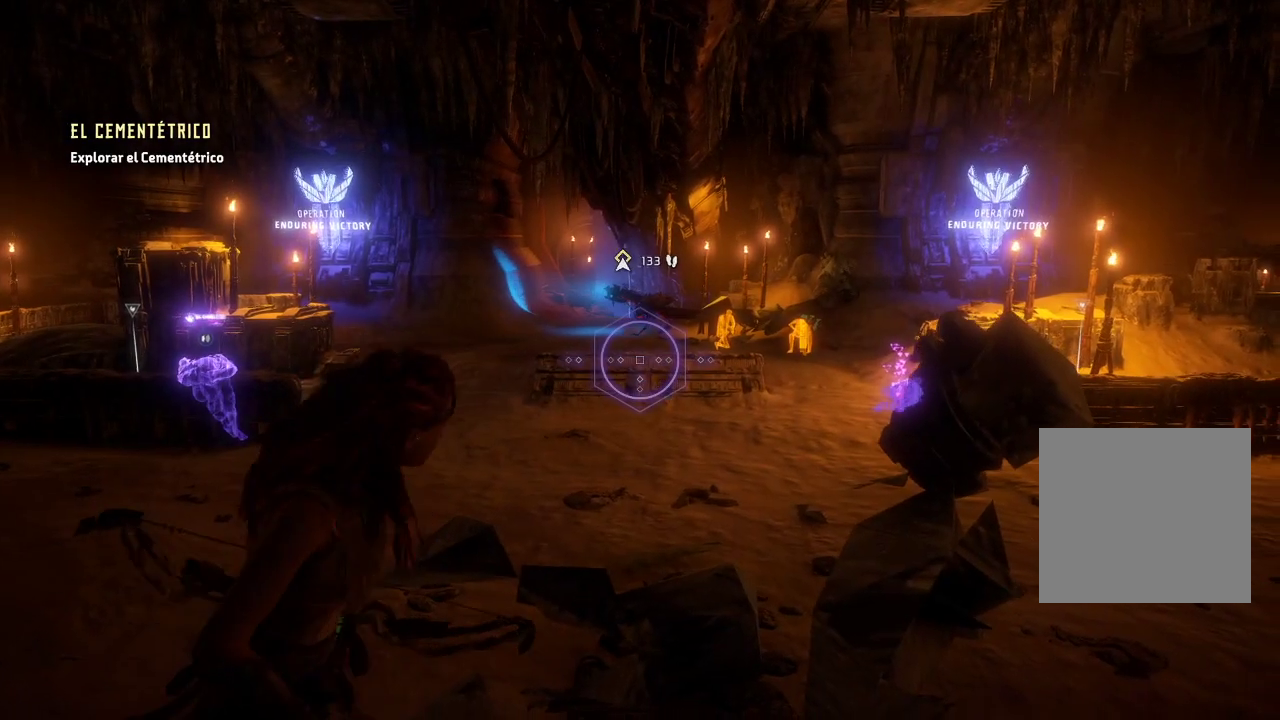
{"buttons": [], "left_stick": "down-right", "right_stick": "center", "events": []}
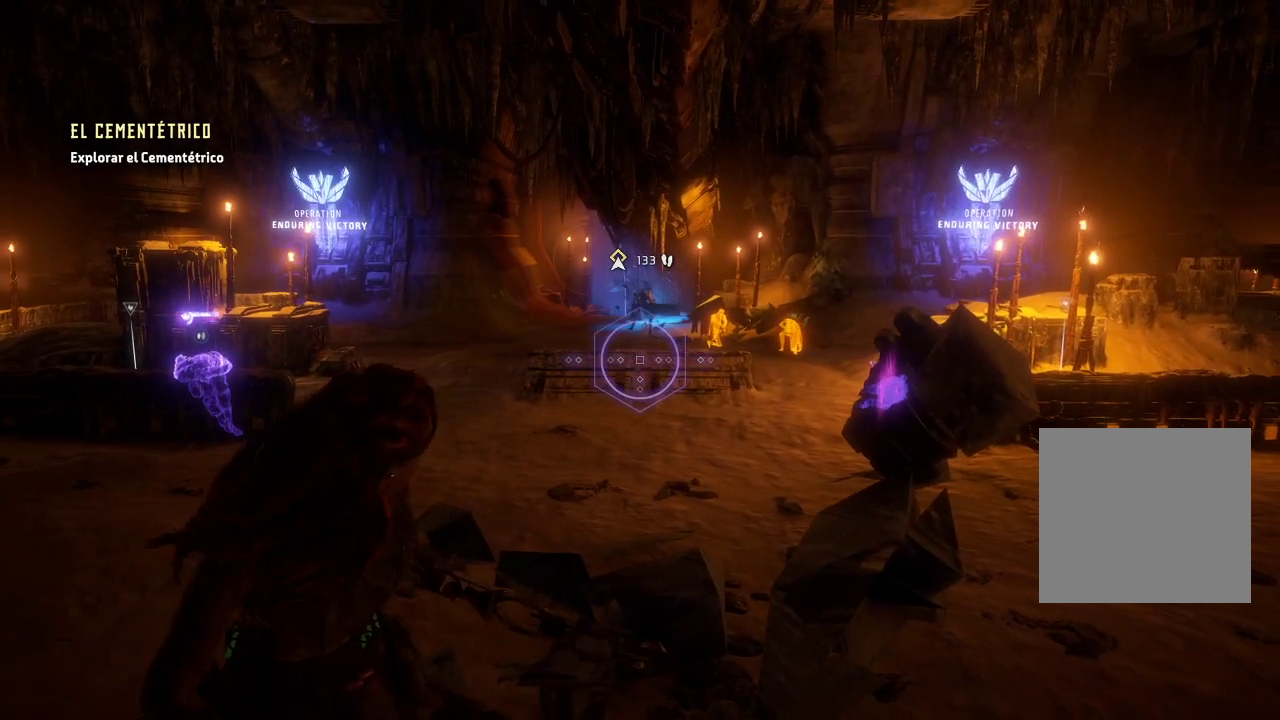
{"buttons": [], "left_stick": "center", "right_stick": "up", "events": [[183, "left_stick", "up-right"], [350, "left_stick", "up-left"], [400, "right_stick", "up"], [483, "left_stick", "center"]]}
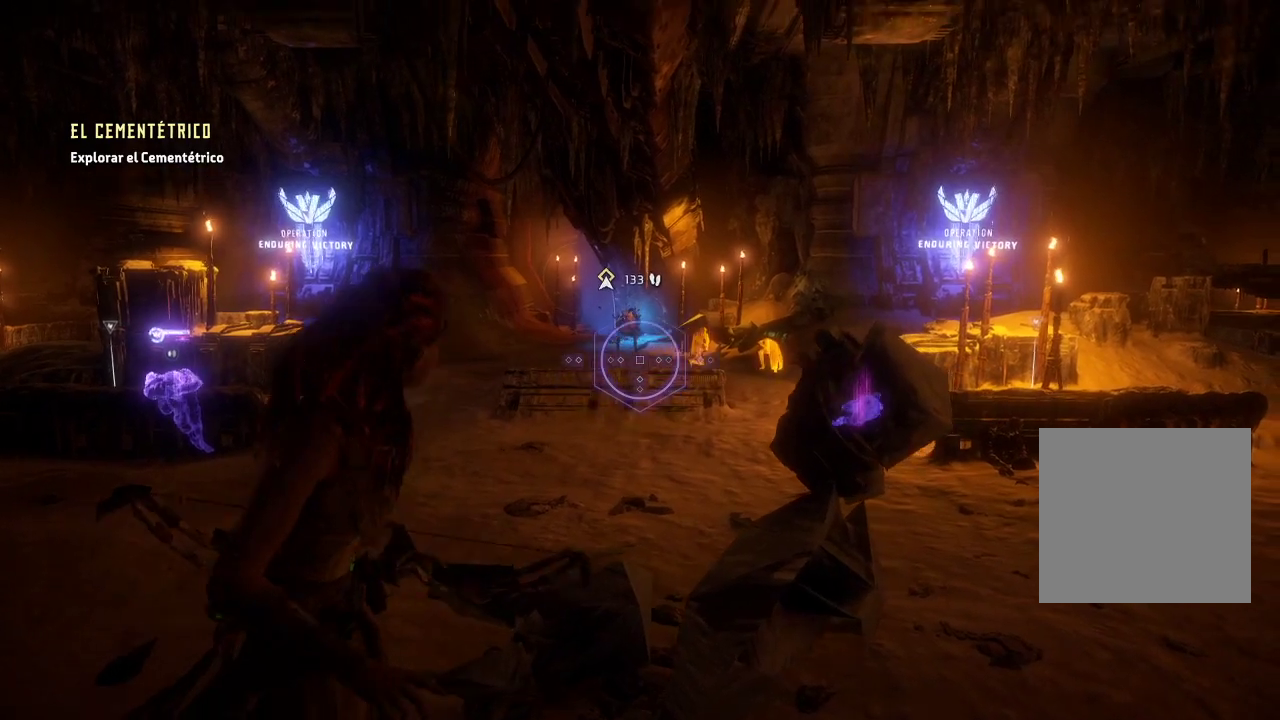
{"buttons": [], "left_stick": "center", "right_stick": "center", "events": [[100, "right_stick", "center"], [283, "right_stick", "down-left"], [500, "right_stick", "center"]]}
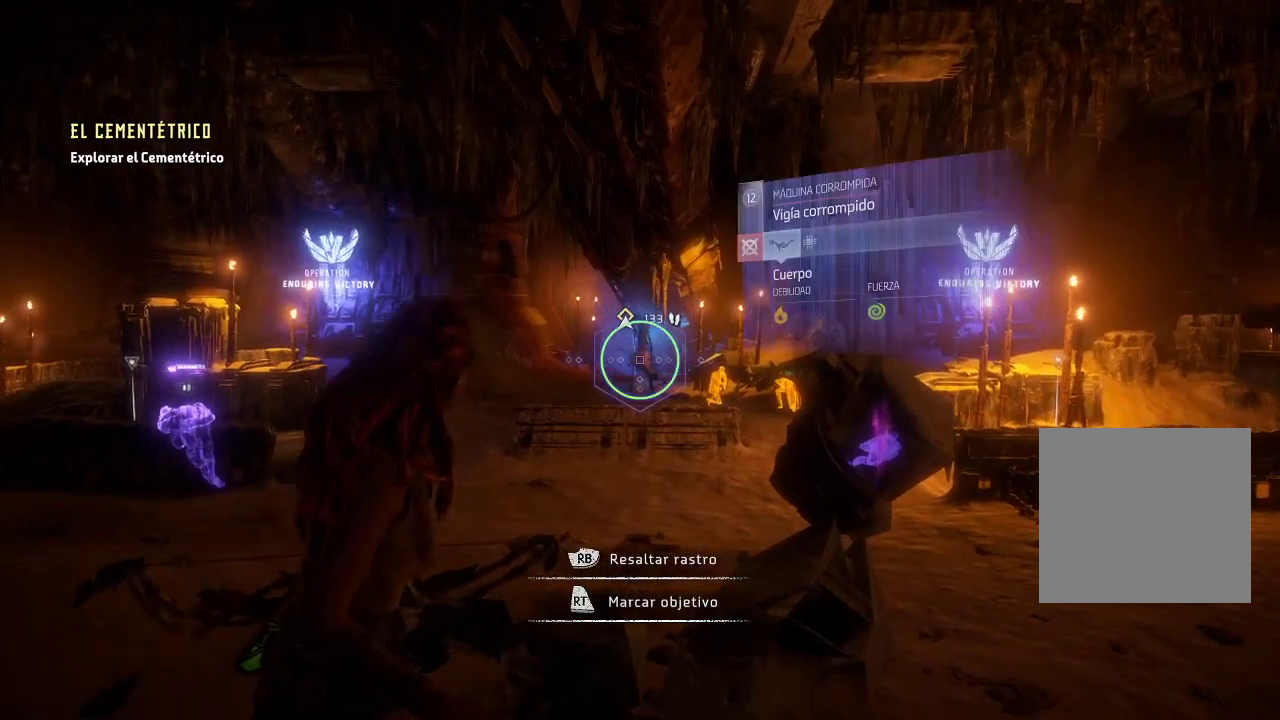
{"buttons": [], "left_stick": "right", "right_stick": "center", "events": [[233, "R1", "down"], [383, "R1", "up"], [500, "left_stick", "right"]]}
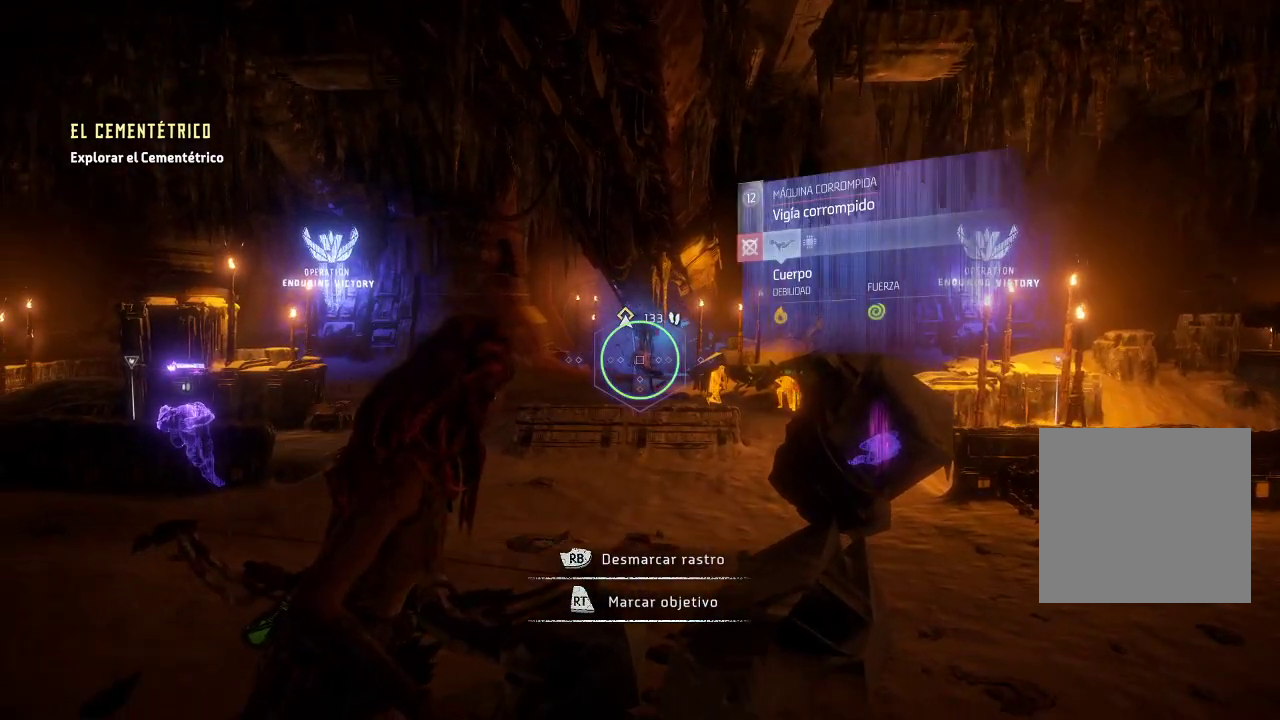
{"buttons": [], "left_stick": "down-right", "right_stick": "center", "events": [[17, "left_stick", "down-right"], [133, "right_stick", "down-right"], [450, "right_stick", "center"]]}
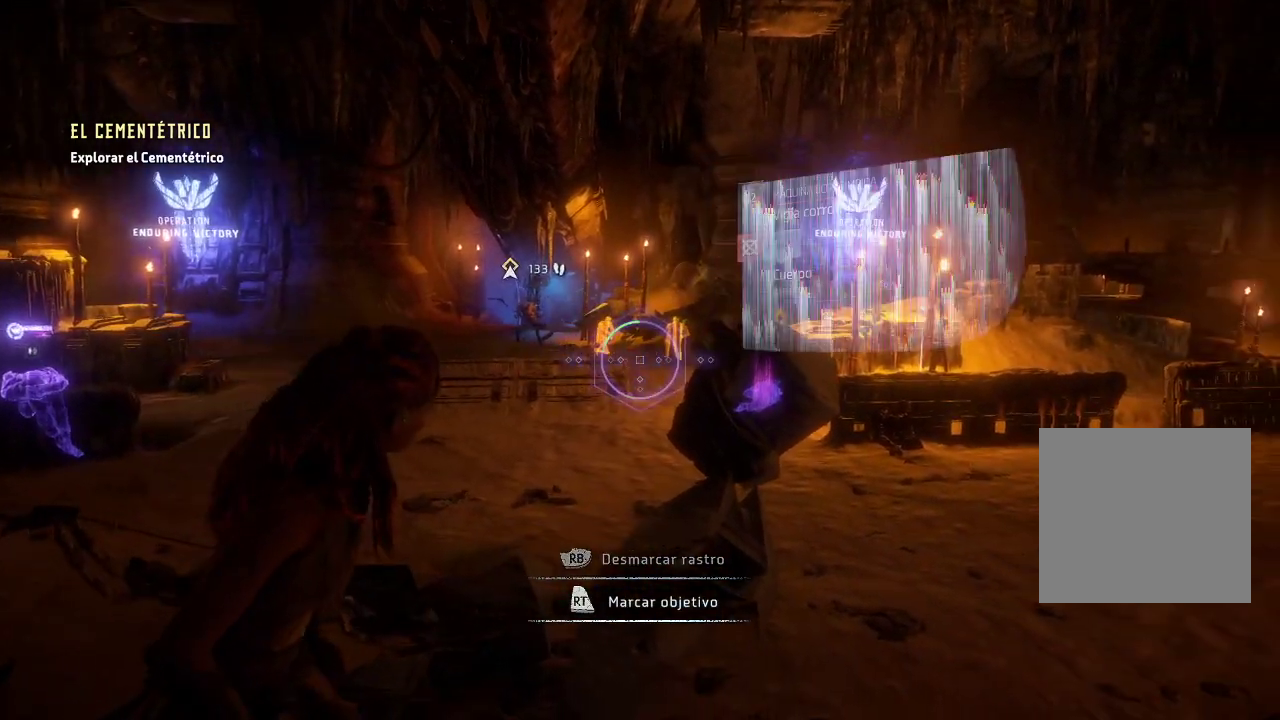
{"buttons": [], "left_stick": "down-right", "right_stick": "center", "events": [[233, "X", "down"], [317, "X", "up"]]}
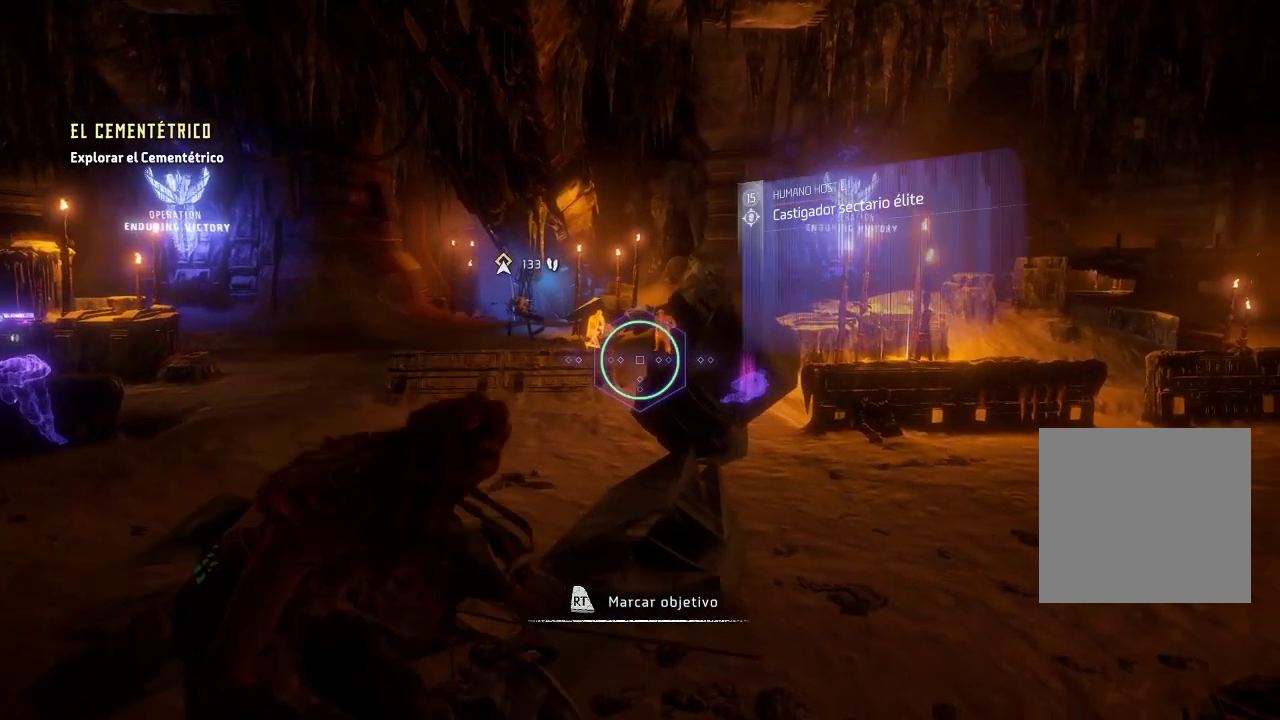
{"buttons": [], "left_stick": "up-right", "right_stick": "down-right", "events": [[67, "left_stick", "up-right"], [133, "right_stick", "down-right"]]}